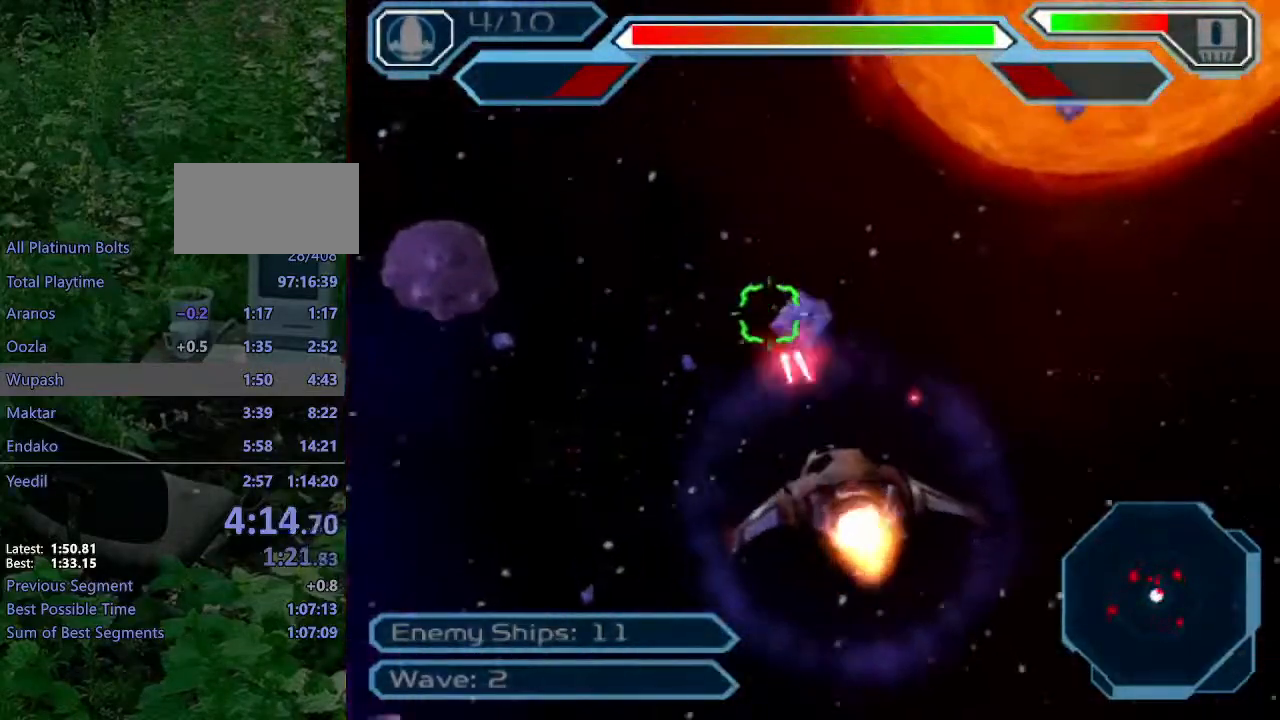
Gameplay with a controller (PlayStation layout); each line is a JSON object with the inputs held at the frame after it (dt_ms = milliseconds from this image to that frame). "events" lists button and stick changes between this image and that frame as [ms after this image, input, new state], when the widget could be followed in between. Not read: L3 R3.
{"dt_ms": 500, "buttons": ["CROSS"], "left_stick": "up-left", "right_stick": "center", "events": [[83, "left_stick", "up"], [333, "left_stick", "up-left"]]}
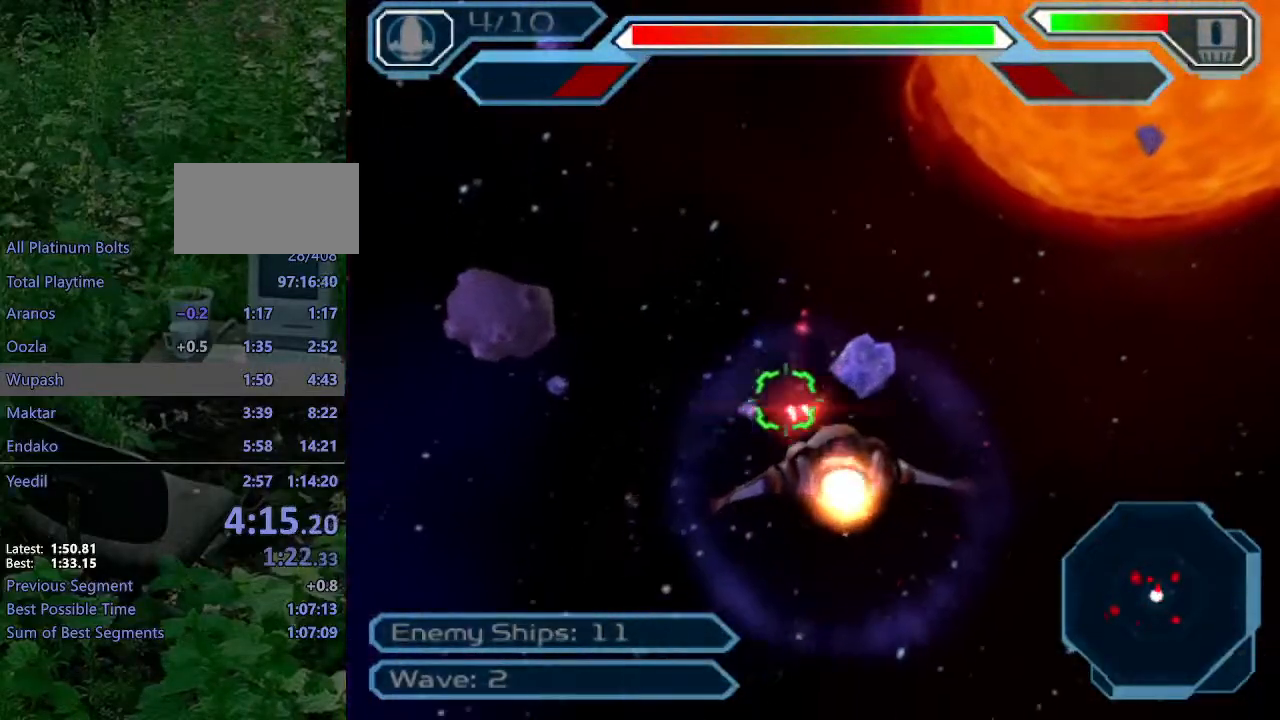
{"dt_ms": 500, "buttons": ["CROSS"], "left_stick": "center", "right_stick": "center", "events": [[133, "left_stick", "up"], [350, "left_stick", "center"]]}
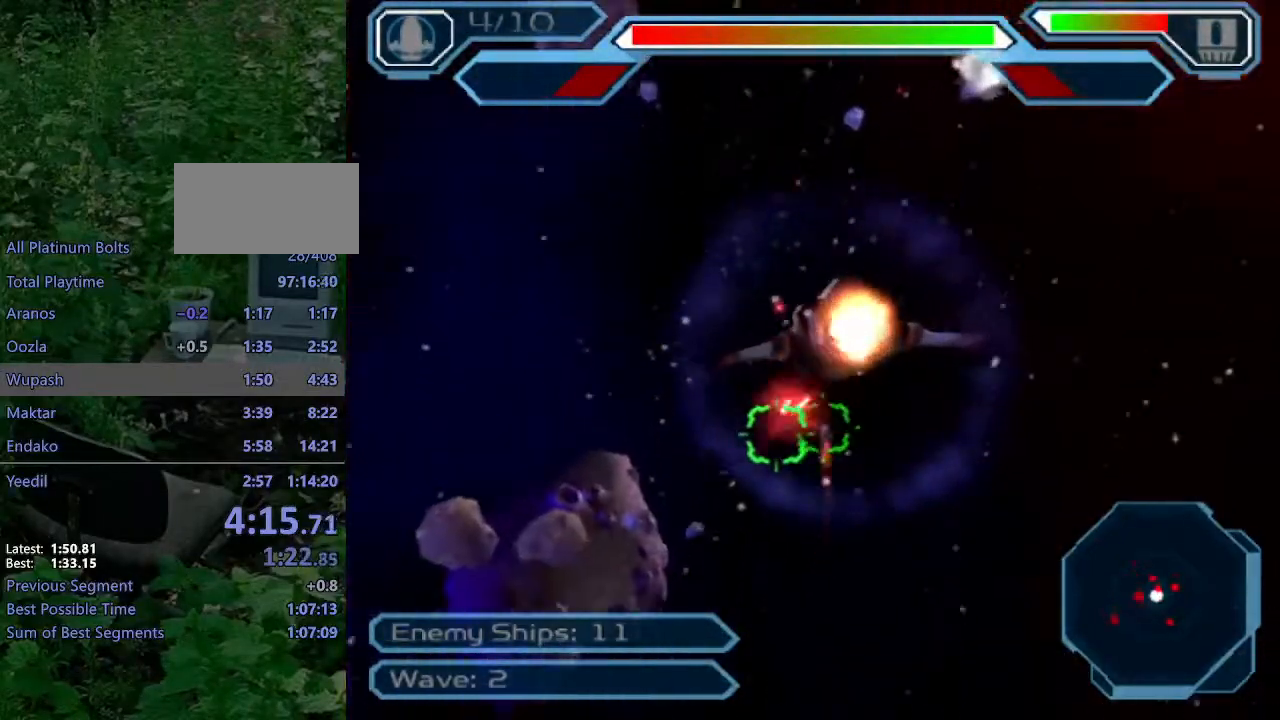
{"dt_ms": 500, "buttons": ["CROSS"], "left_stick": "down", "right_stick": "center", "events": [[17, "left_stick", "down-right"], [183, "left_stick", "down"]]}
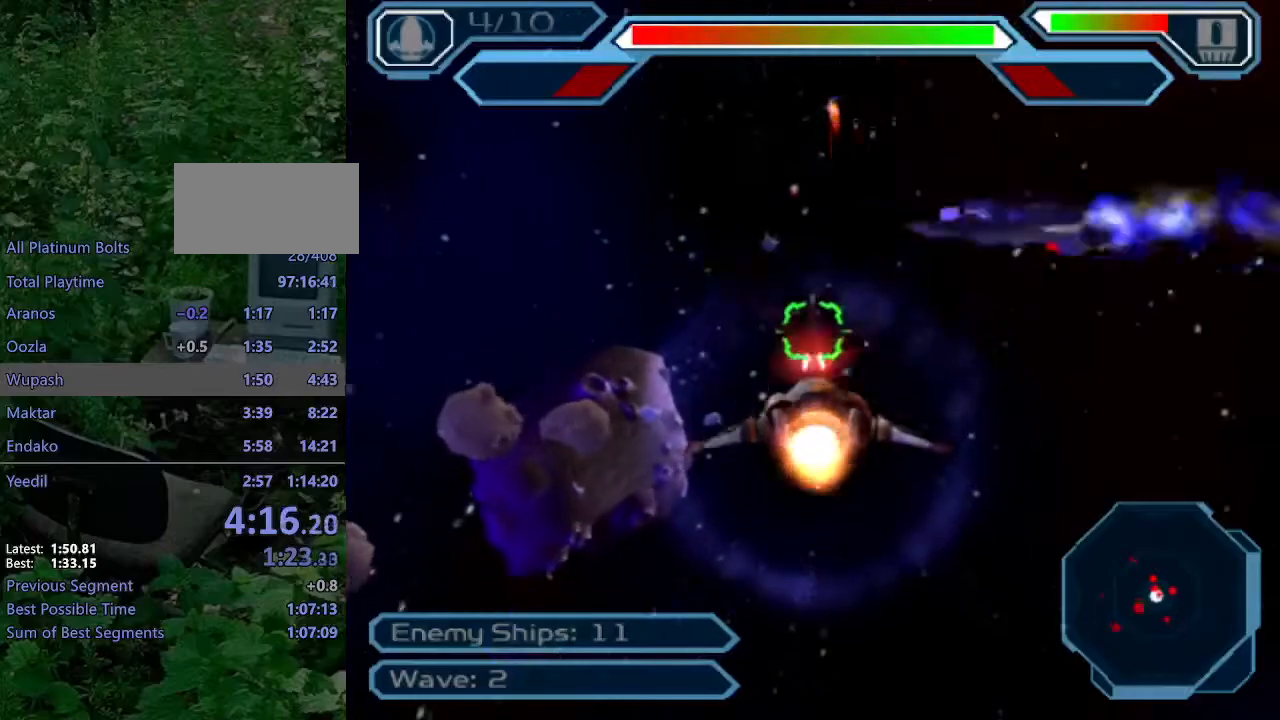
{"dt_ms": 500, "buttons": ["CROSS"], "left_stick": "up", "right_stick": "center", "events": [[267, "left_stick", "center"], [317, "left_stick", "up"]]}
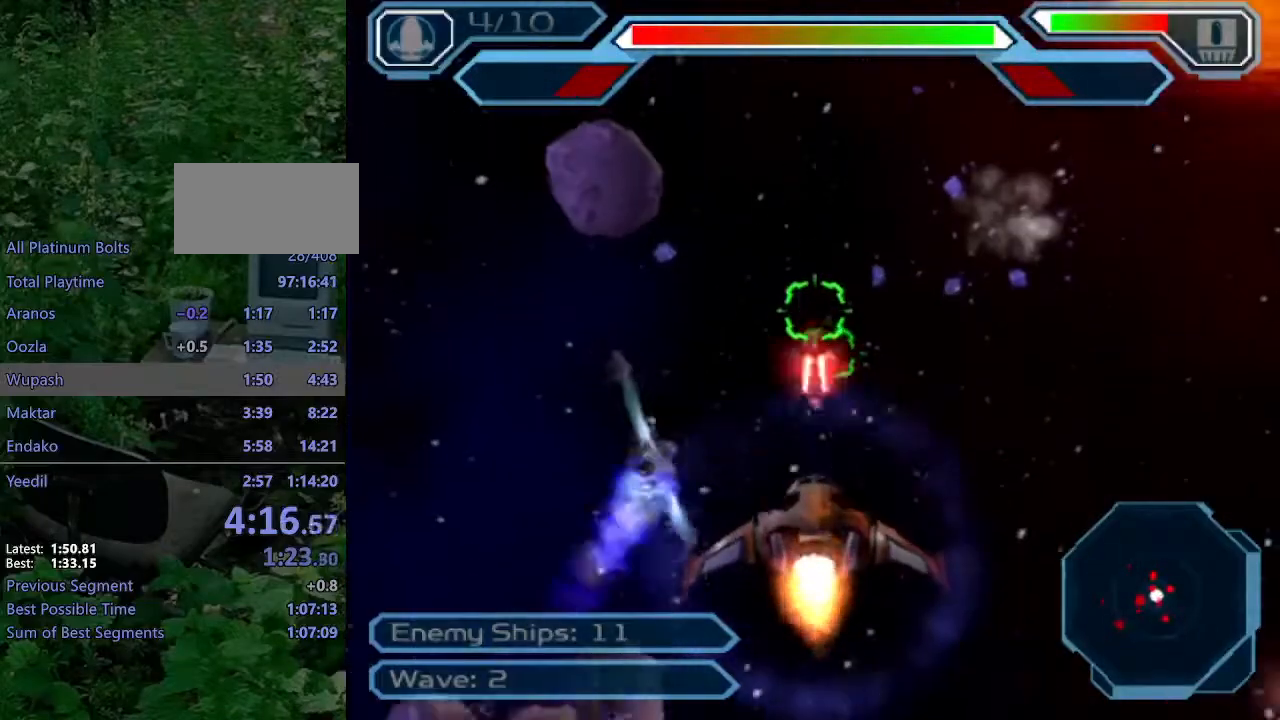
{"dt_ms": 500, "buttons": ["CROSS"], "left_stick": "down-right", "right_stick": "center", "events": [[50, "left_stick", "center"], [217, "left_stick", "up"], [317, "left_stick", "center"], [417, "left_stick", "down-right"]]}
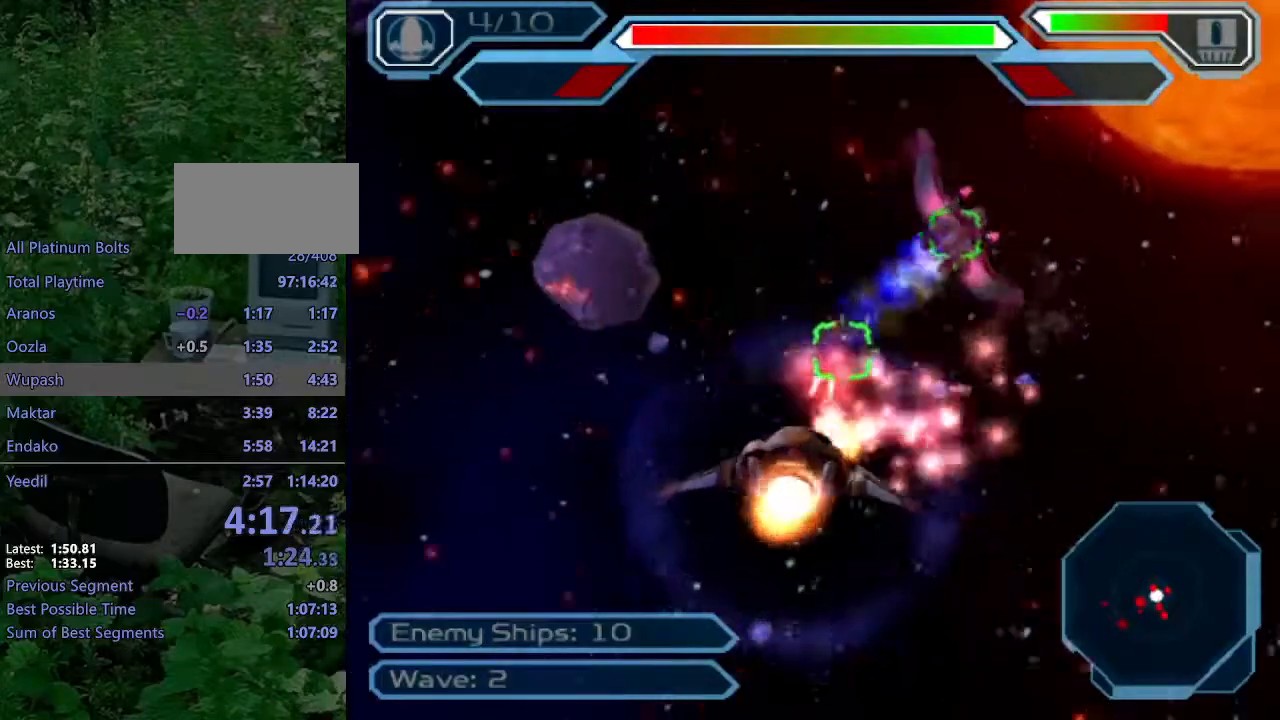
{"dt_ms": 500, "buttons": ["CROSS"], "left_stick": "down-right", "right_stick": "center", "events": []}
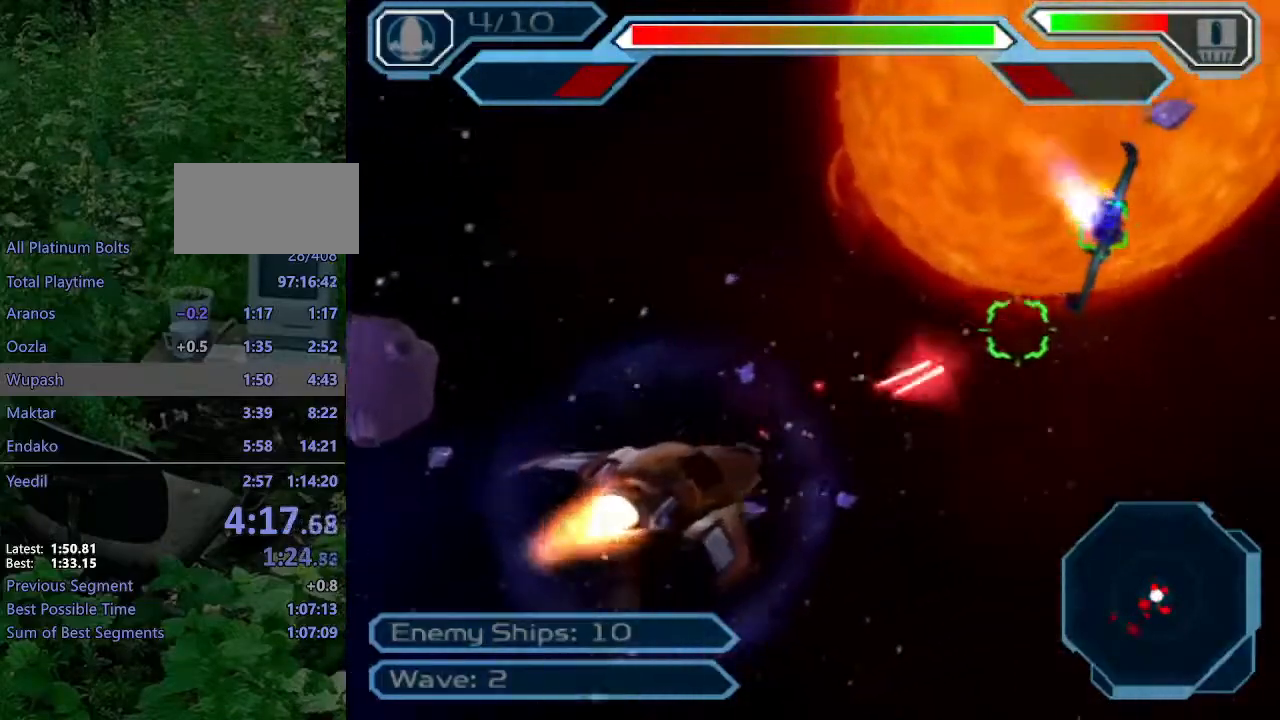
{"dt_ms": 500, "buttons": ["CROSS", "CIRCLE"], "left_stick": "up", "right_stick": "center", "events": [[50, "left_stick", "up"], [167, "left_stick", "right"], [300, "left_stick", "up"], [383, "CIRCLE", "down"]]}
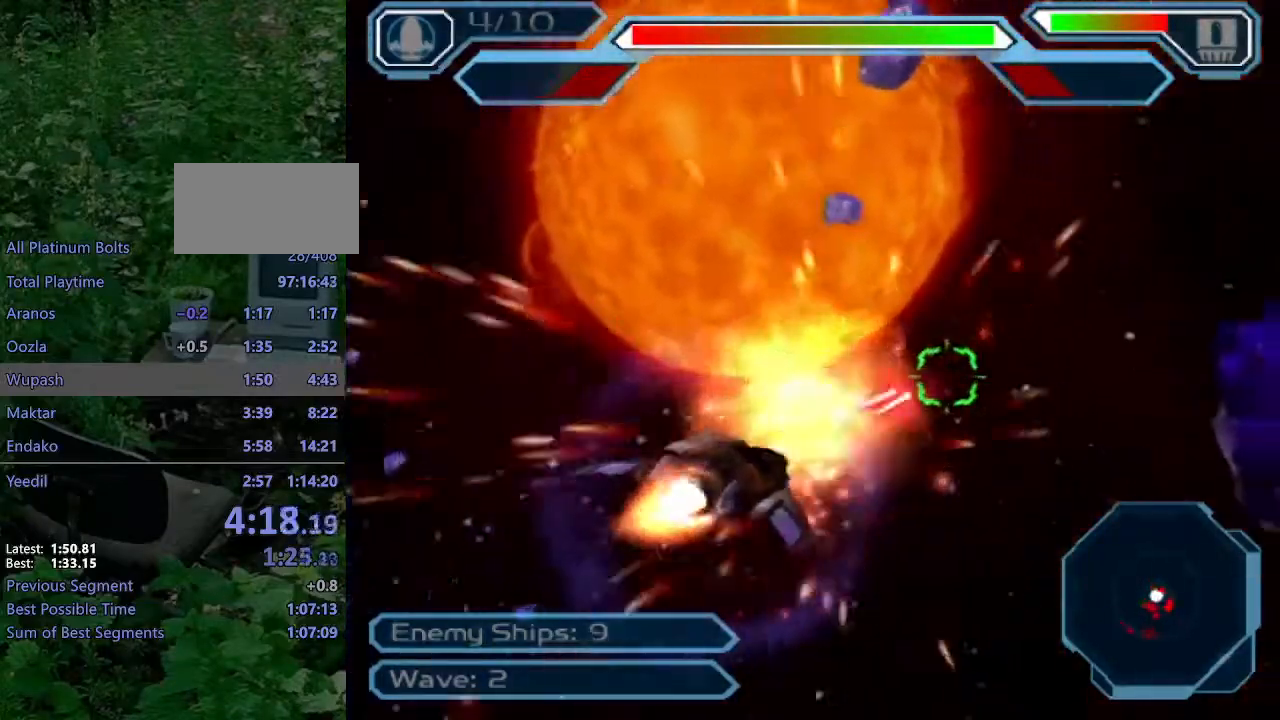
{"dt_ms": 1000, "buttons": ["CROSS"], "left_stick": "center", "right_stick": "center"}
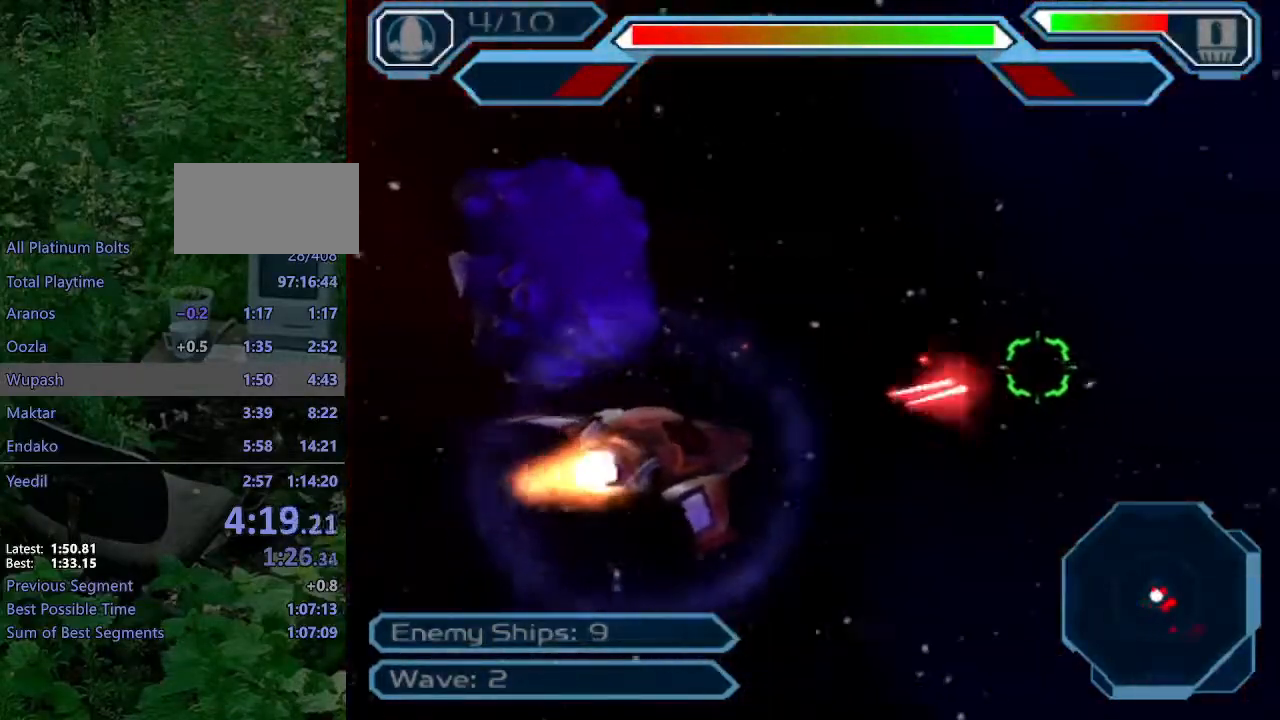
{"dt_ms": 500, "buttons": ["CROSS"], "left_stick": "center", "right_stick": "center", "events": [[67, "left_stick", "right"], [417, "left_stick", "center"]]}
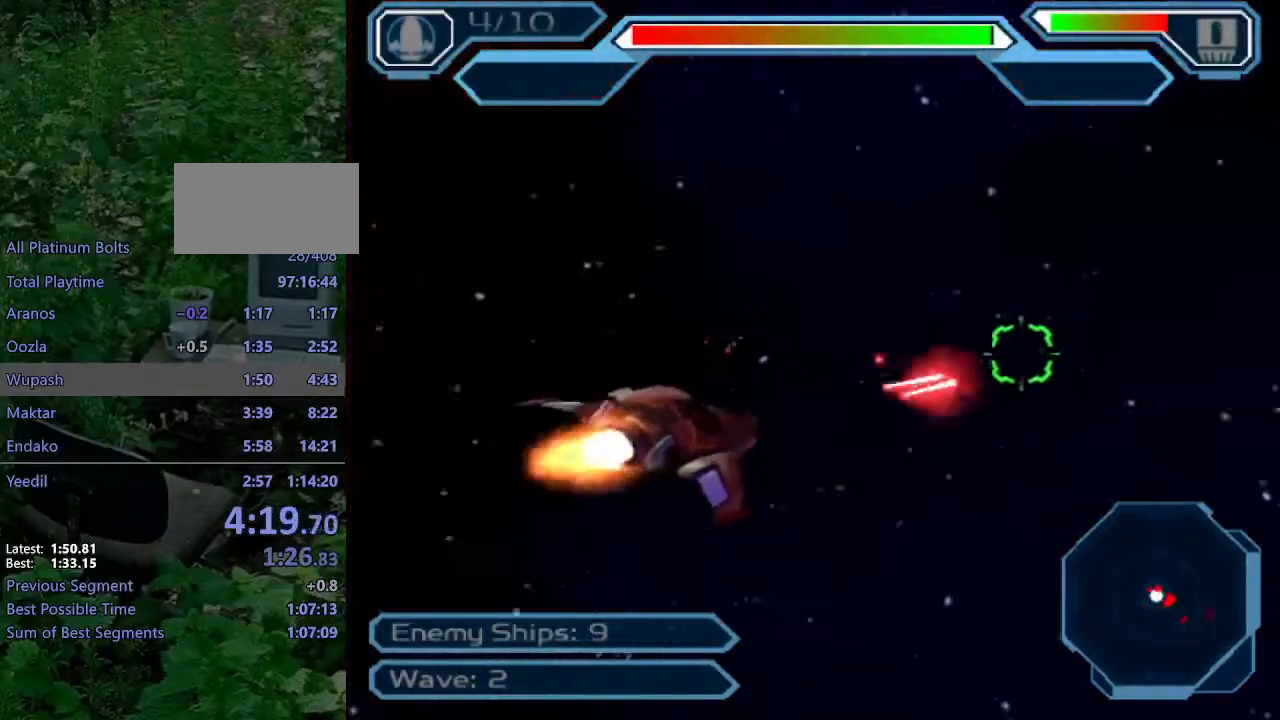
{"dt_ms": 500, "buttons": ["CROSS"], "left_stick": "down-right", "right_stick": "center", "events": [[67, "left_stick", "down-right"], [200, "left_stick", "down"], [383, "left_stick", "down-right"]]}
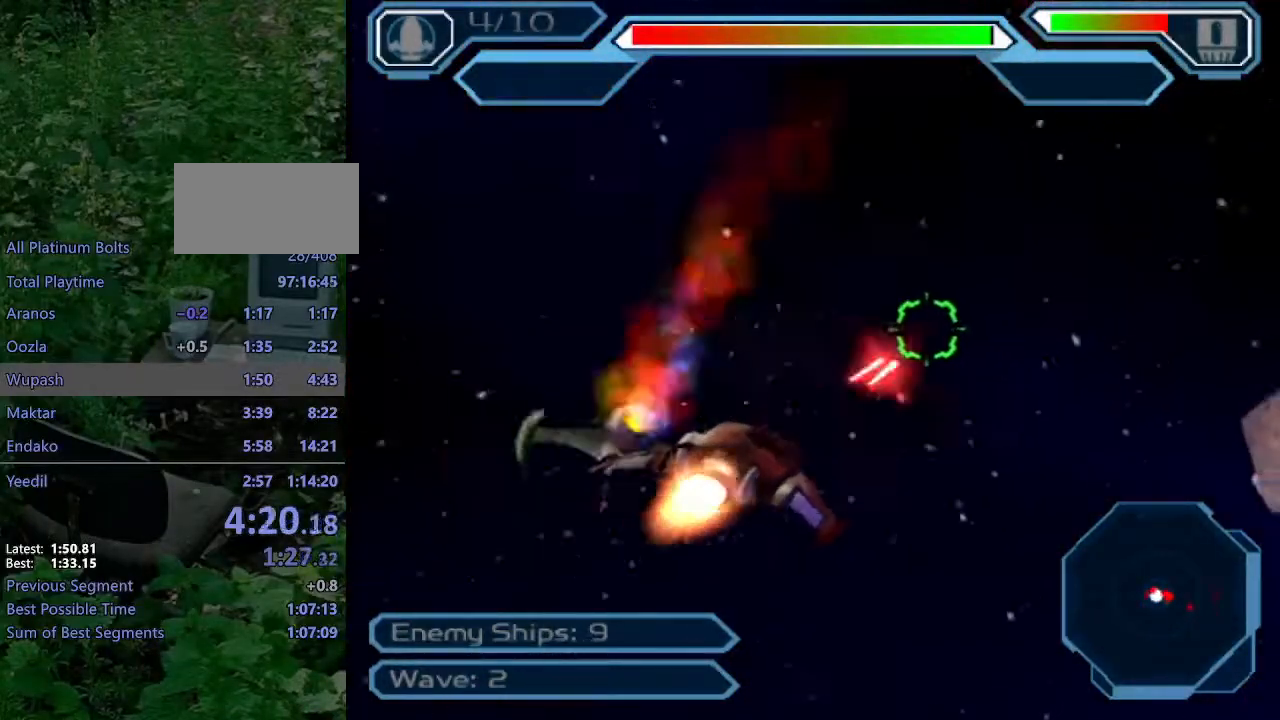
{"dt_ms": 500, "buttons": ["CROSS"], "left_stick": "up-left", "right_stick": "center", "events": [[33, "left_stick", "up-right"], [133, "left_stick", "up-left"]]}
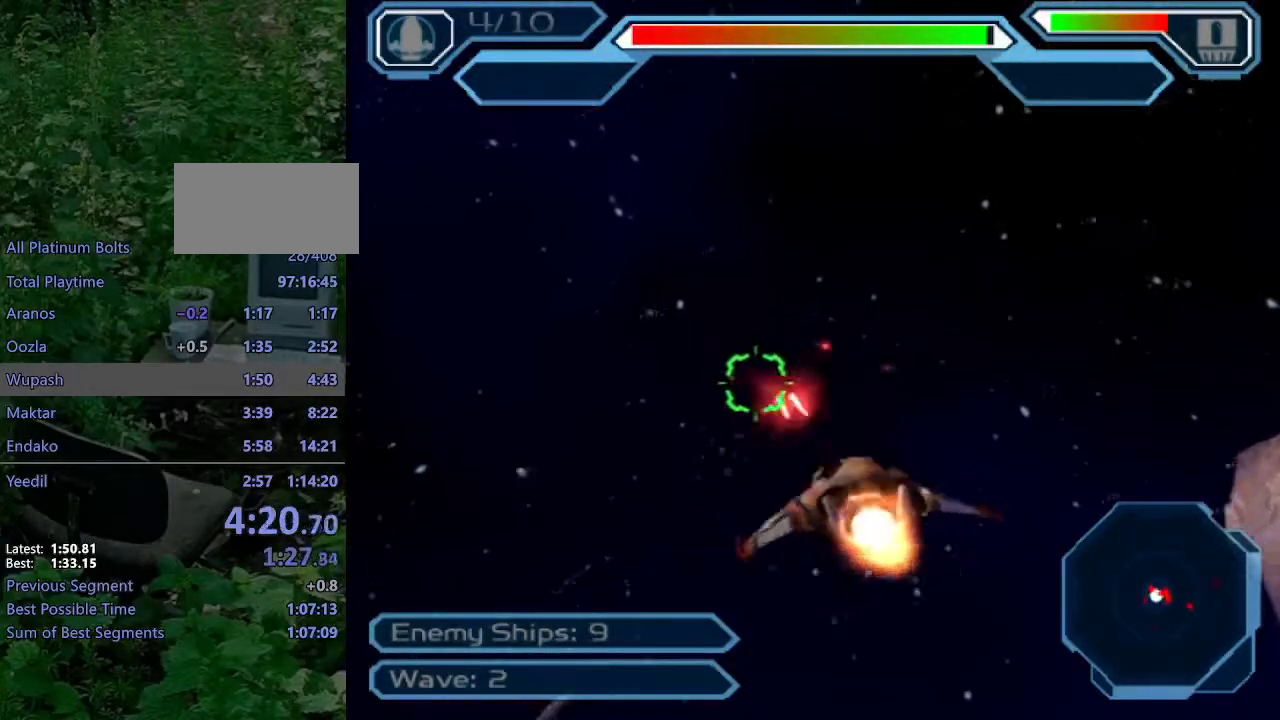
{"dt_ms": 500, "buttons": ["CROSS"], "left_stick": "down-right", "right_stick": "center", "events": [[50, "left_stick", "up"], [200, "left_stick", "center"], [333, "left_stick", "down-right"]]}
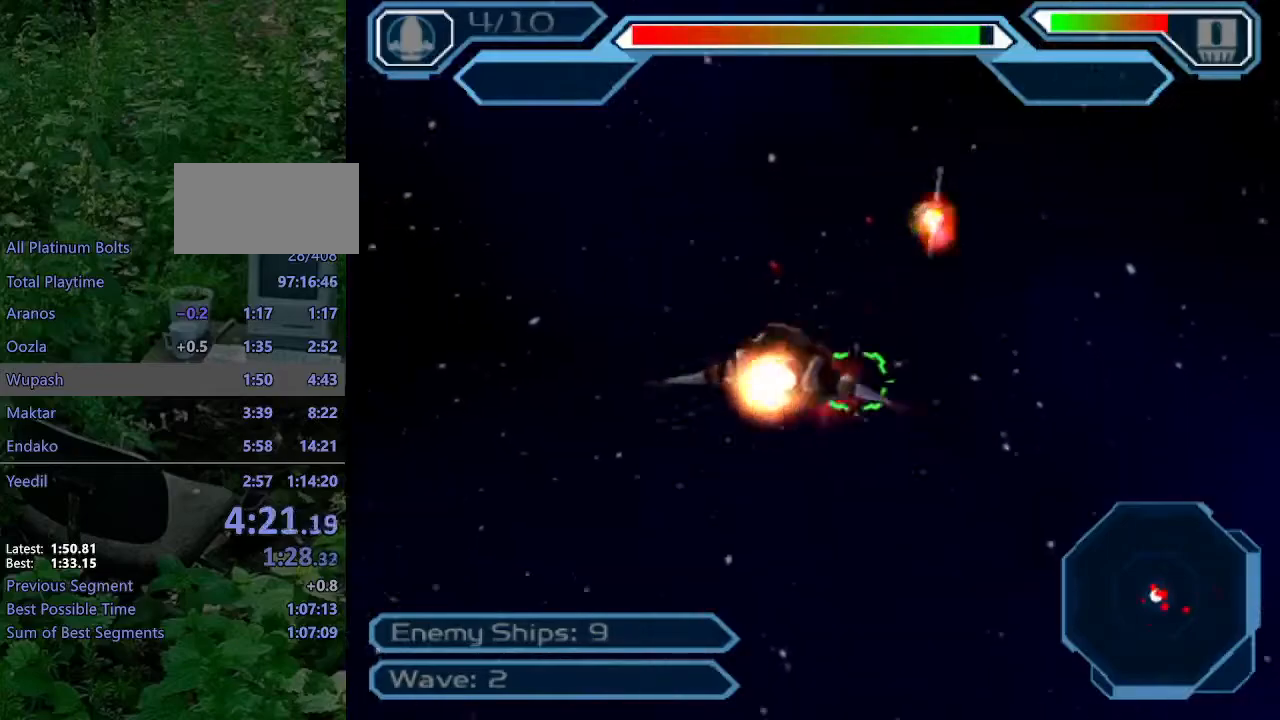
{"dt_ms": 500, "buttons": ["CROSS"], "left_stick": "up-left", "right_stick": "center", "events": [[133, "left_stick", "down"], [283, "left_stick", "center"], [483, "left_stick", "up-left"]]}
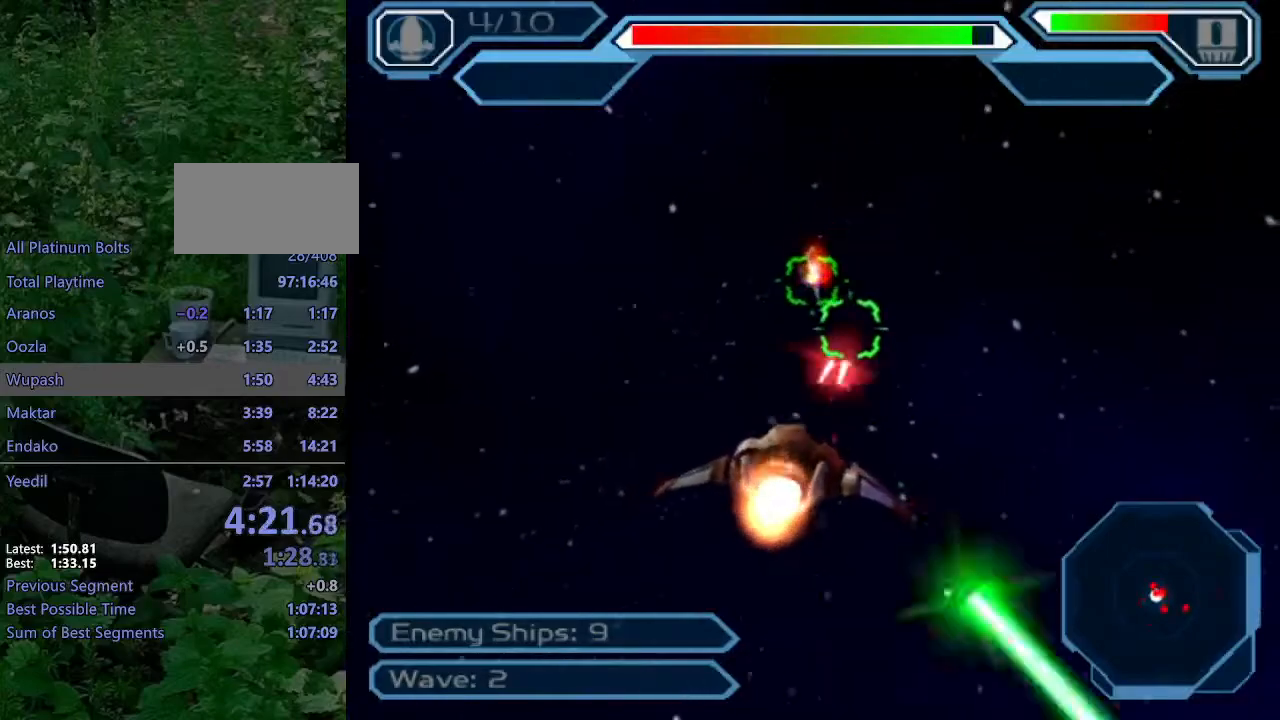
{"dt_ms": 500, "buttons": ["CROSS"], "left_stick": "right", "right_stick": "center", "events": [[50, "left_stick", "up"], [250, "left_stick", "right"]]}
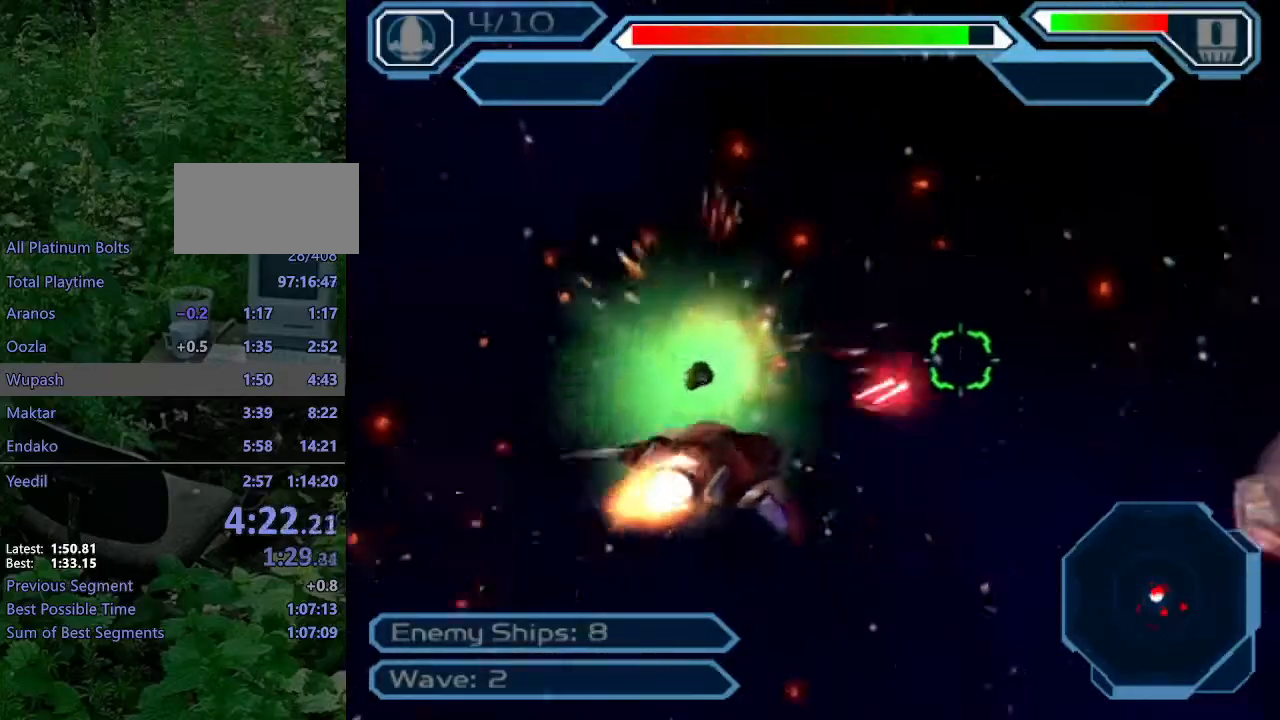
{"dt_ms": 500, "buttons": ["CROSS"], "left_stick": "center", "right_stick": "center", "events": [[217, "left_stick", "up-right"], [333, "left_stick", "up"], [483, "left_stick", "center"]]}
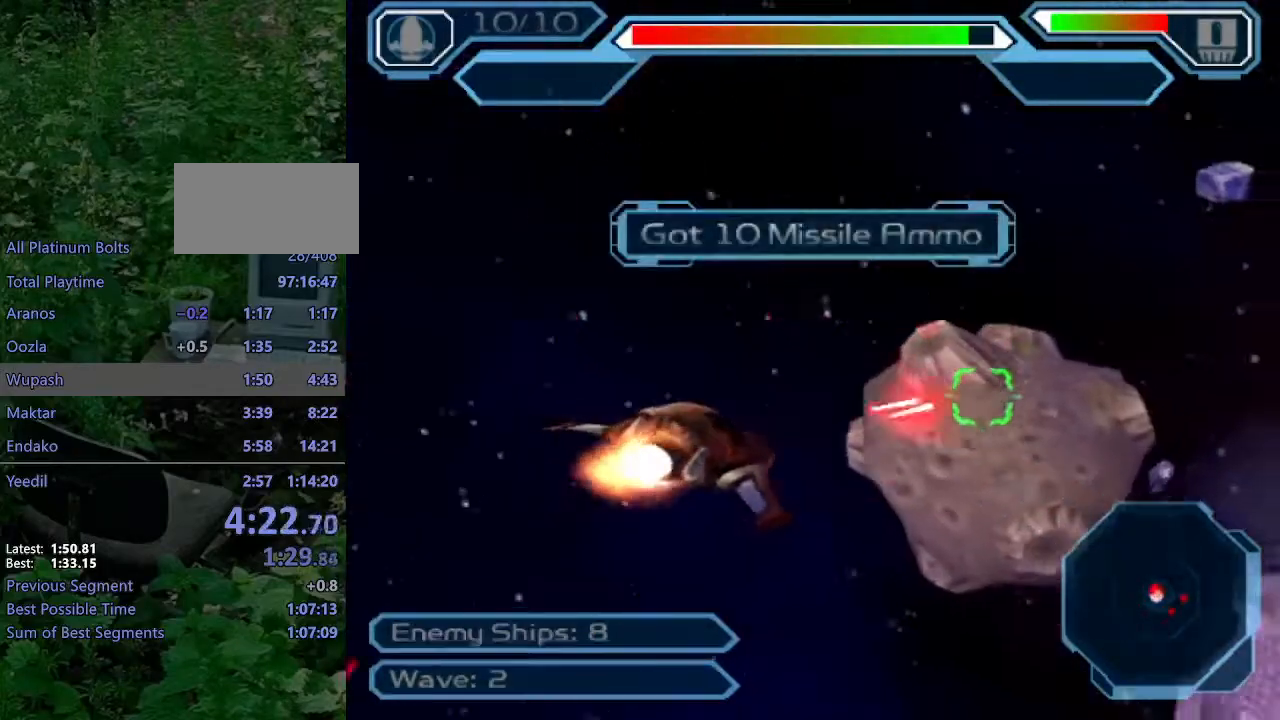
{"dt_ms": 500, "buttons": ["CROSS"], "left_stick": "left", "right_stick": "center", "events": [[50, "CIRCLE", "down"], [117, "left_stick", "right"], [150, "CIRCLE", "up"], [317, "left_stick", "center"], [367, "left_stick", "left"]]}
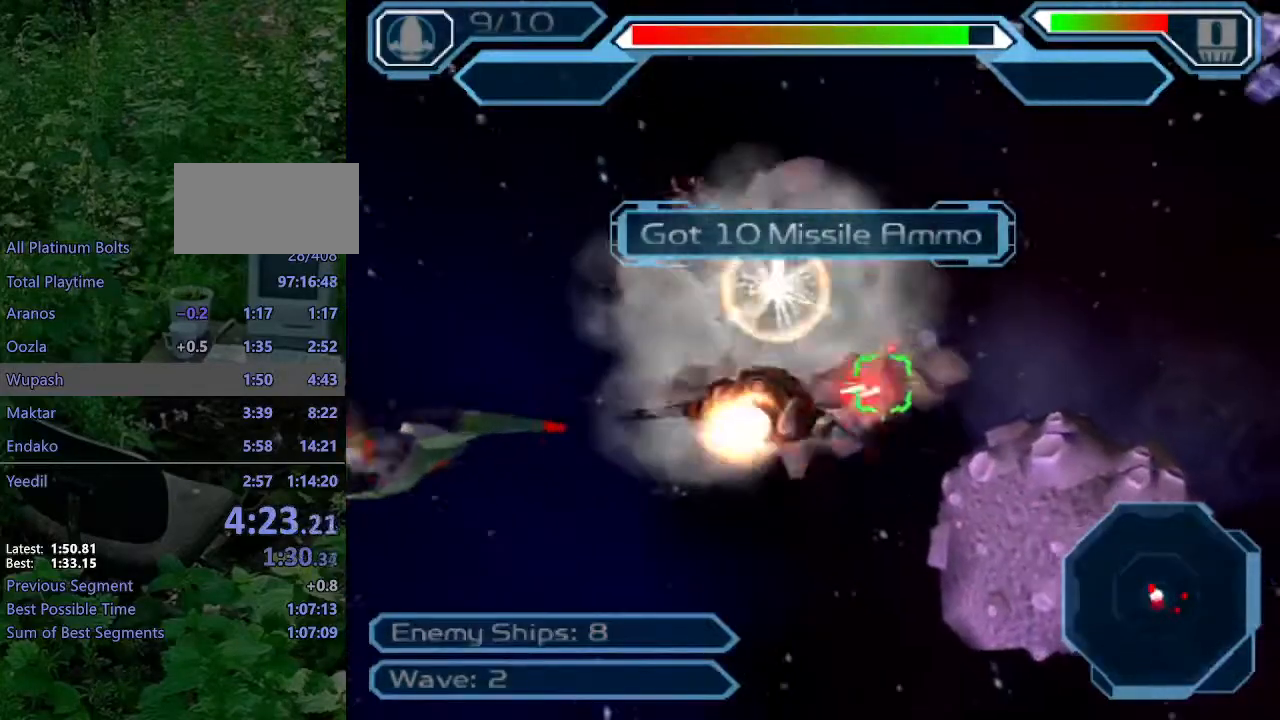
{"dt_ms": 500, "buttons": ["CROSS"], "left_stick": "up-left", "right_stick": "center", "events": [[167, "left_stick", "up"], [483, "left_stick", "up-left"]]}
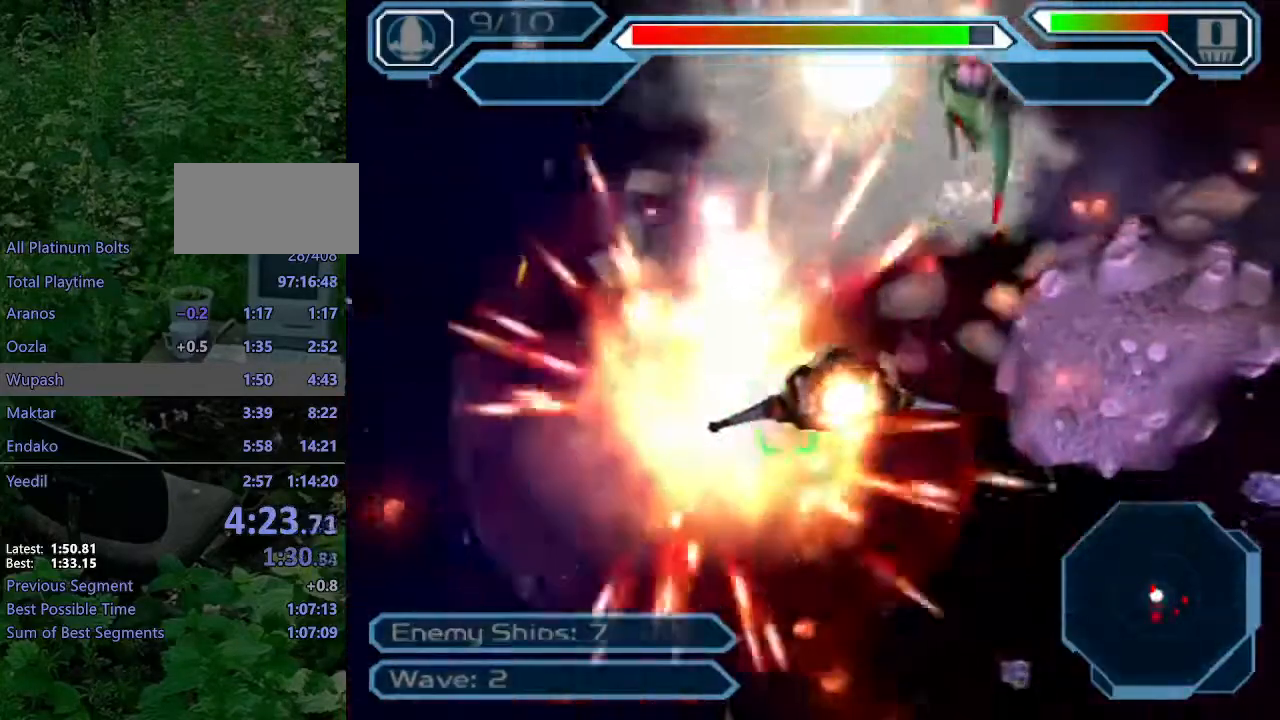
{"dt_ms": 500, "buttons": ["CROSS"], "left_stick": "down-left", "right_stick": "center", "events": [[67, "left_stick", "left"], [150, "left_stick", "center"], [283, "left_stick", "down-right"], [500, "left_stick", "down-left"]]}
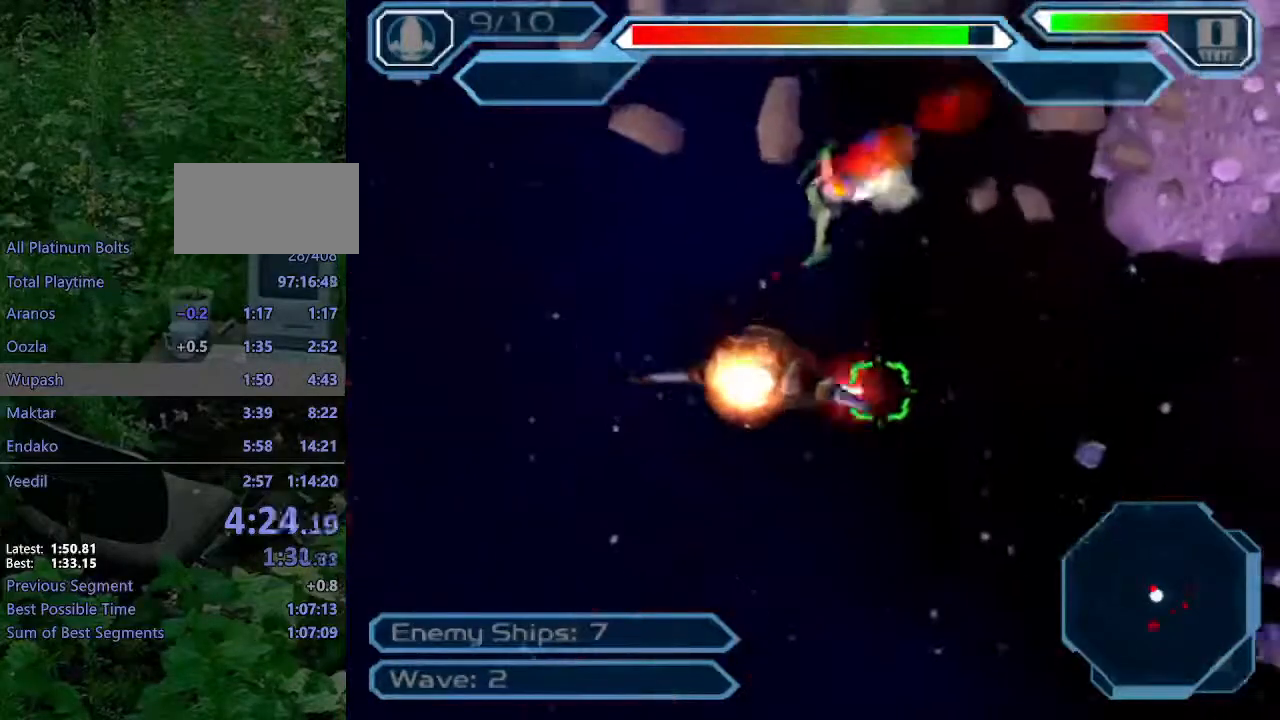
{"dt_ms": 500, "buttons": ["CROSS"], "left_stick": "up-left", "right_stick": "center", "events": [[250, "left_stick", "center"], [367, "left_stick", "up-left"]]}
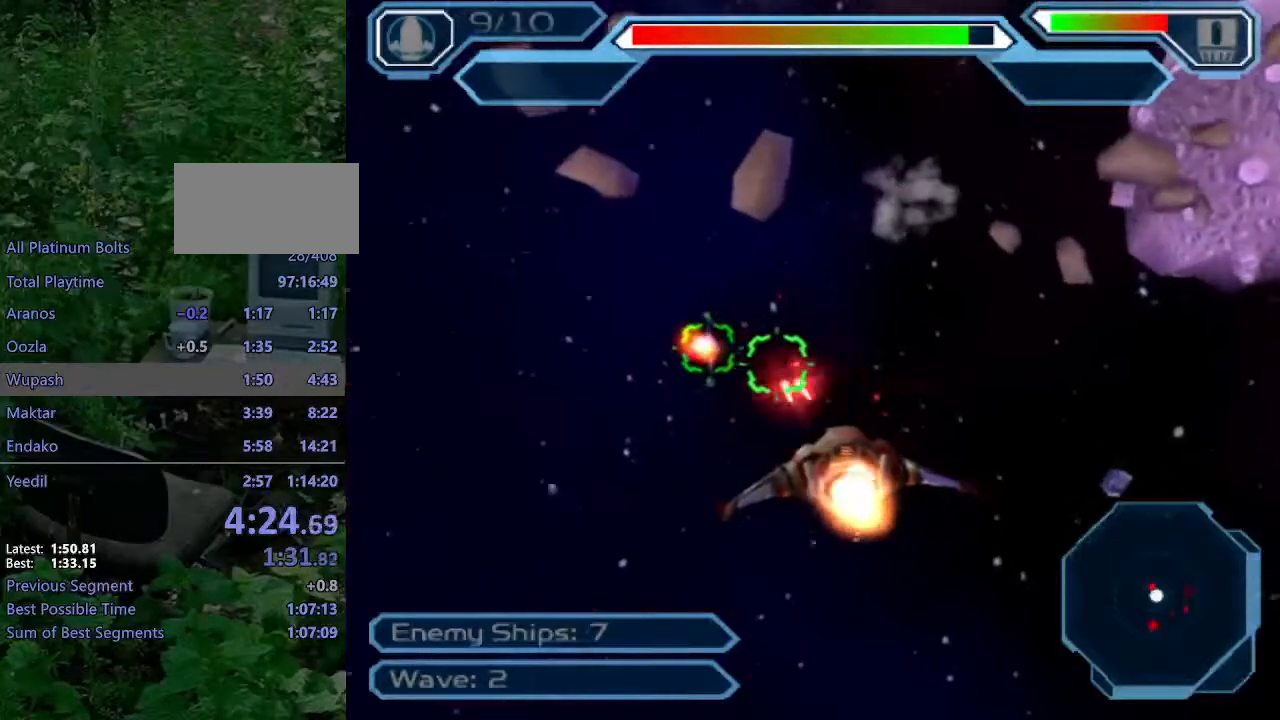
{"dt_ms": 500, "buttons": ["CROSS"], "left_stick": "down-right", "right_stick": "center", "events": [[33, "left_stick", "center"], [217, "left_stick", "right"], [267, "left_stick", "down-right"]]}
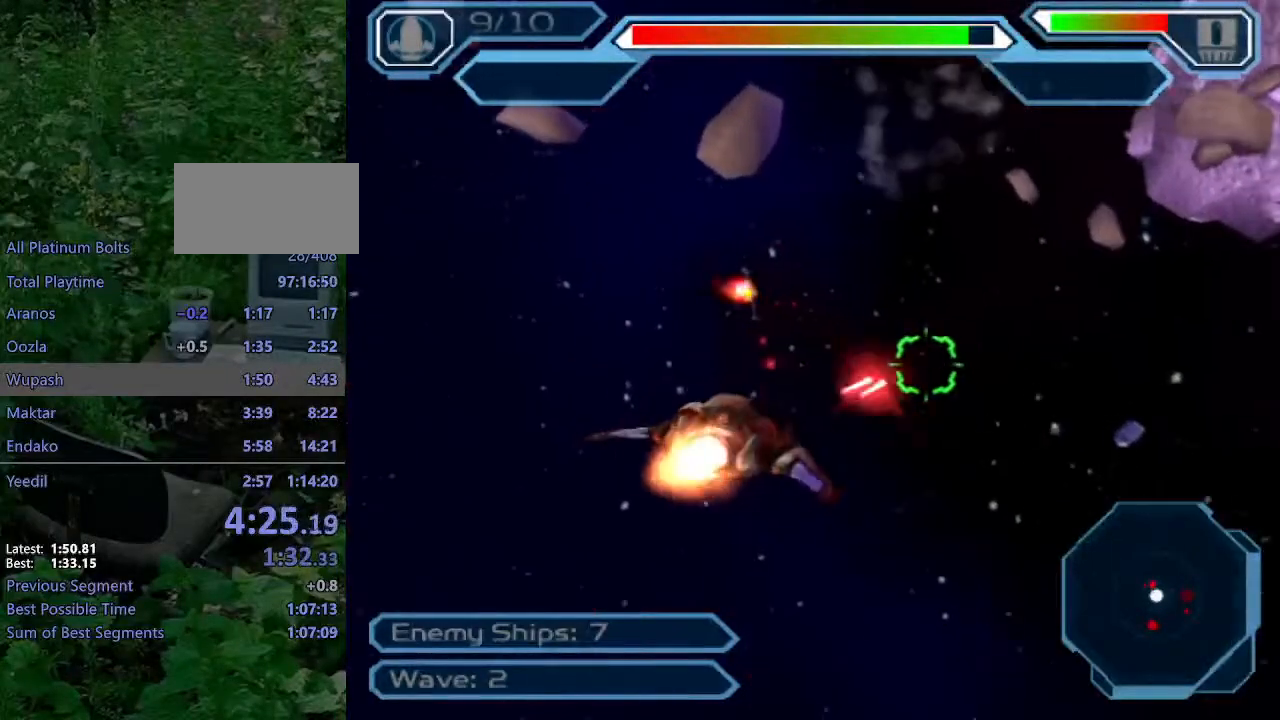
{"dt_ms": 500, "buttons": ["CROSS"], "left_stick": "down-left", "right_stick": "center", "events": [[33, "left_stick", "left"], [217, "left_stick", "center"], [483, "left_stick", "down-left"]]}
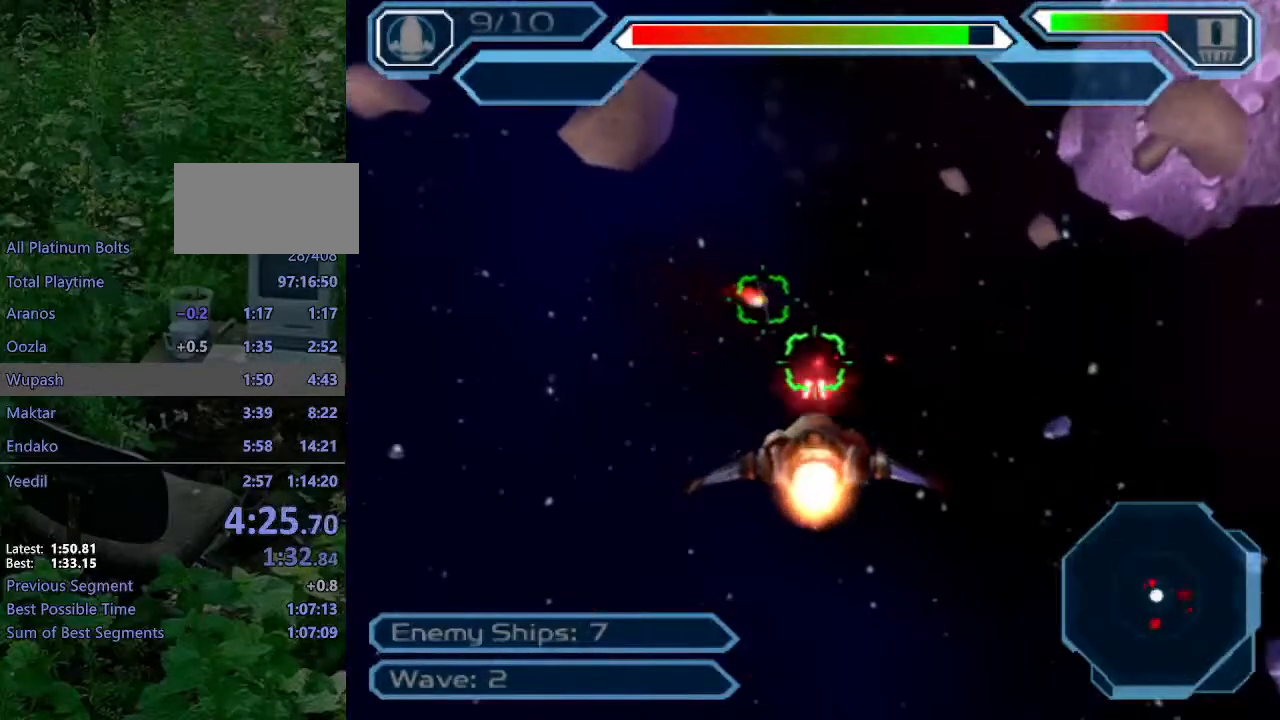
{"dt_ms": 500, "buttons": ["CROSS"], "left_stick": "up-right", "right_stick": "center", "events": [[117, "left_stick", "center"], [183, "left_stick", "up-right"]]}
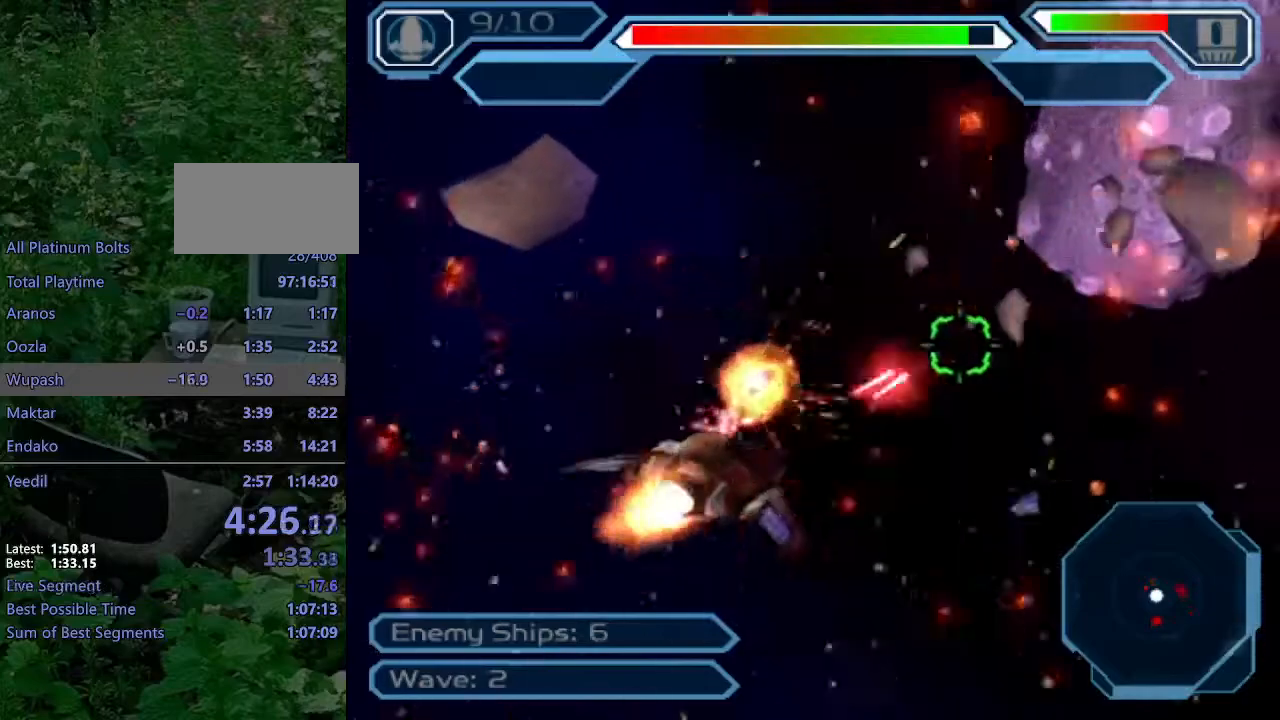
{"dt_ms": 500, "buttons": ["CROSS"], "left_stick": "down-right", "right_stick": "center", "events": [[200, "left_stick", "right"], [483, "left_stick", "down-right"]]}
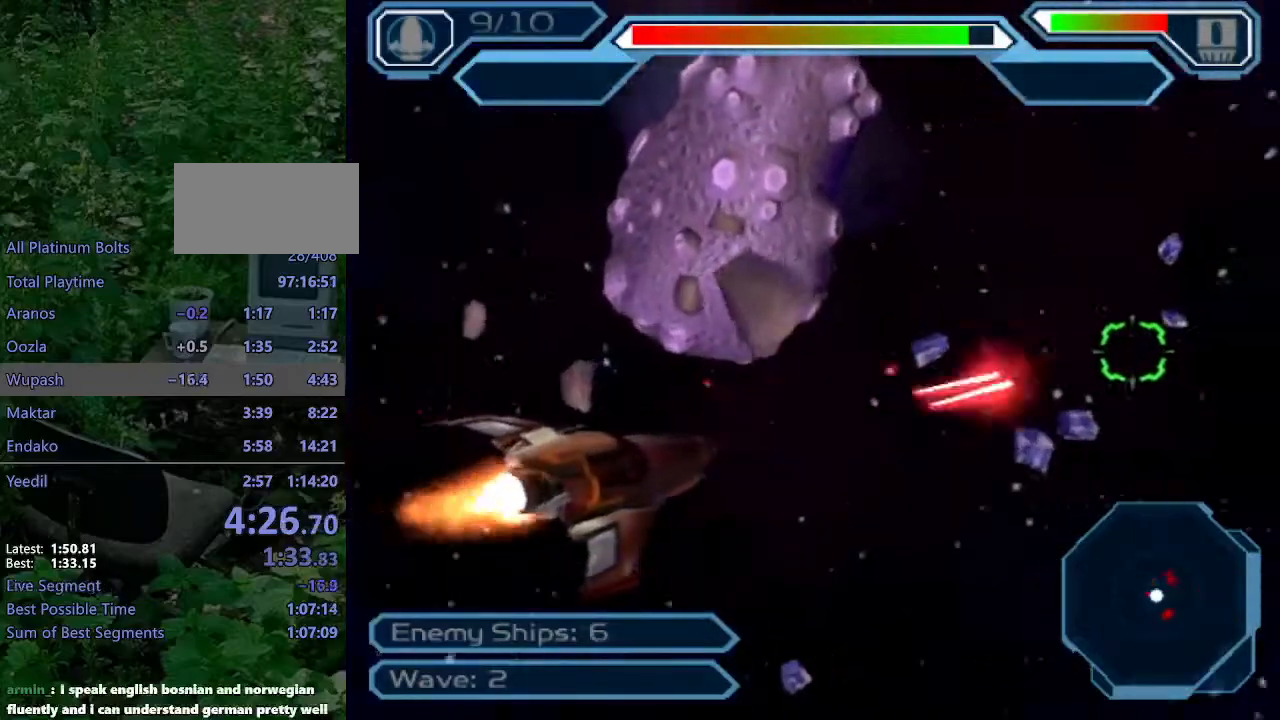
{"dt_ms": 500, "buttons": ["CROSS"], "left_stick": "down", "right_stick": "center", "events": [[217, "left_stick", "down"]]}
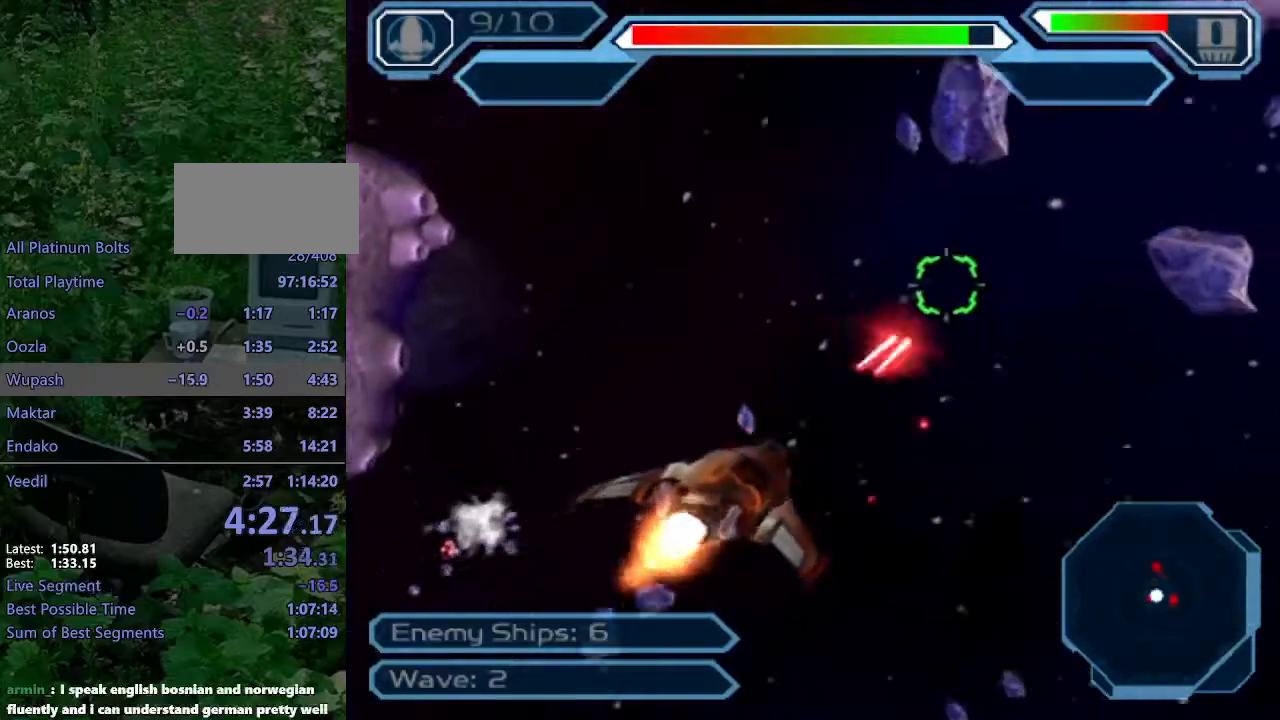
{"dt_ms": 500, "buttons": ["CROSS"], "left_stick": "up", "right_stick": "center", "events": [[233, "left_stick", "center"], [400, "left_stick", "up"]]}
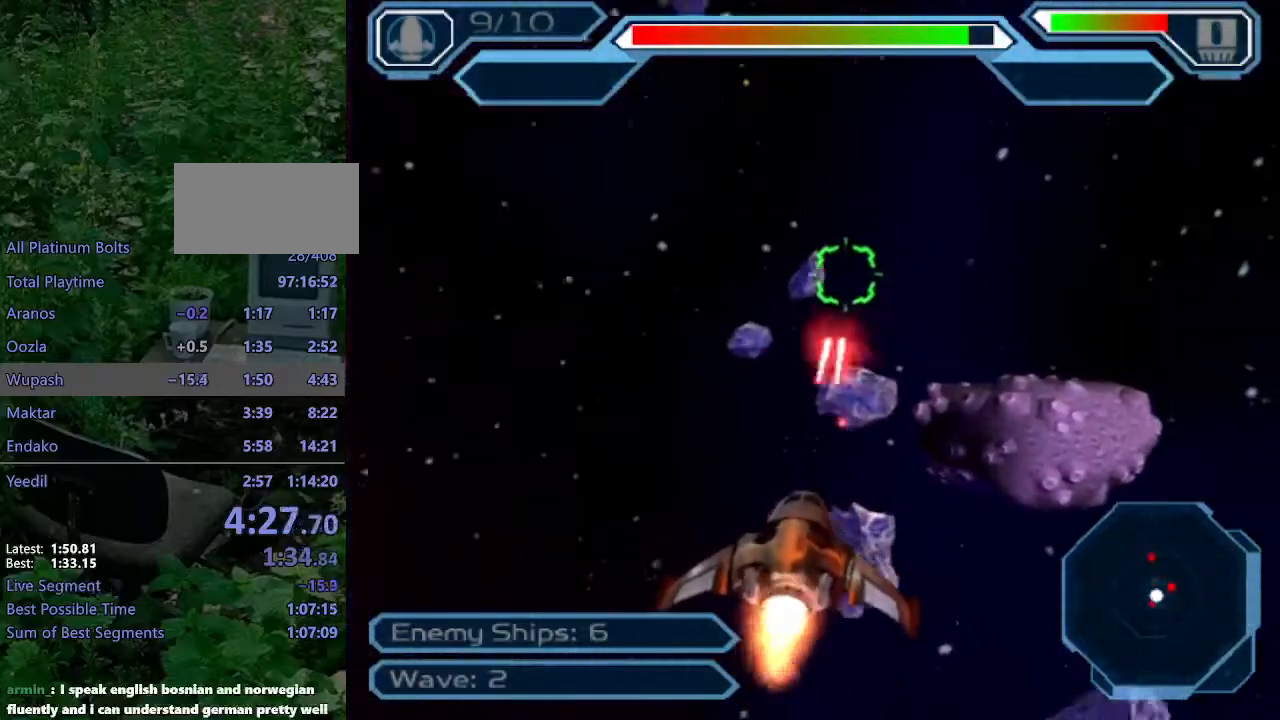
{"dt_ms": 500, "buttons": ["CROSS"], "left_stick": "up-left", "right_stick": "center", "events": [[100, "left_stick", "center"], [383, "left_stick", "up-left"]]}